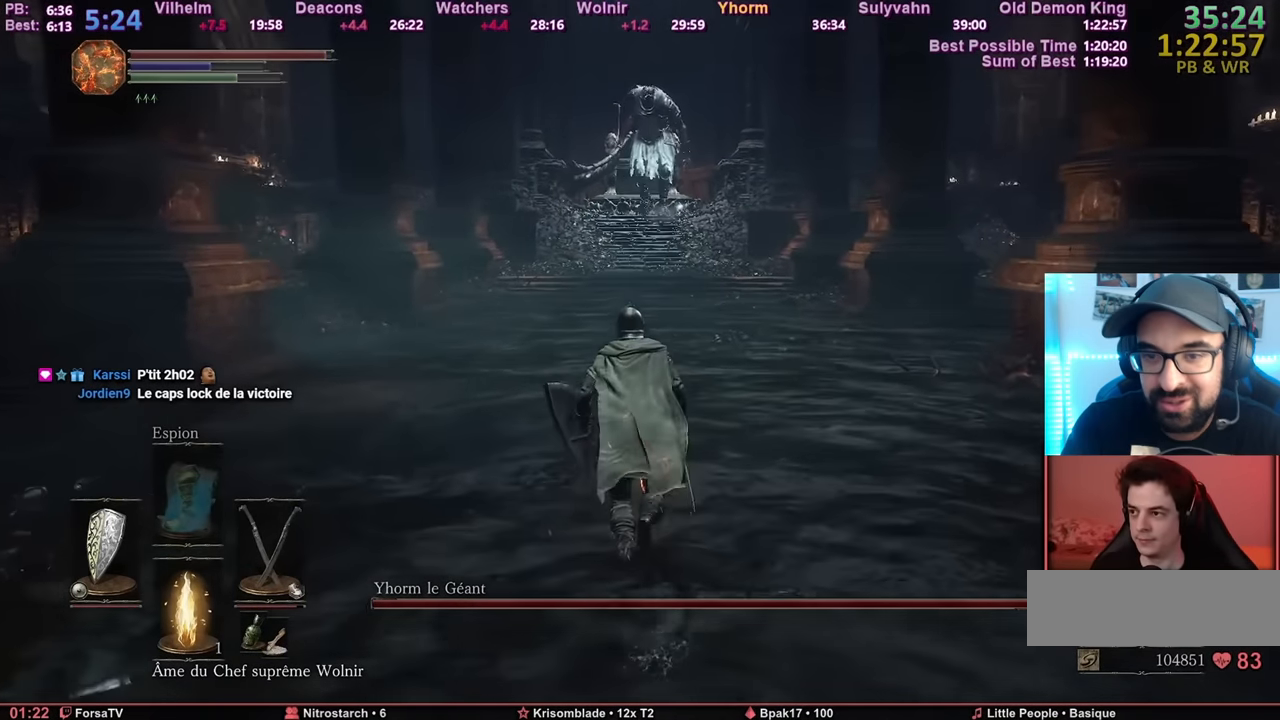
Gameplay with keyboard and mouse; each line is a JSON object with the keys and mouse buttons held at the frame after it. "events" lists presses ("down") and releases ("up") of "1", "2", "3", "4", "5", "6", "a", "c", "ctrl", "d", "e", "escape", "f", "g", "k", "l", "q", "r", "right", "s", "shift", "space", "tab", "z", "mouse_mb4", "mouse_mb5" and "mouse_wheel_up" between this image and that frame as [ms after this image, input, new state], when the widget could be followed in between. "mouse_mb4", "mouse_mb5", "mouse_wheel_up" = the "mb4", "mb5", "wheel_up" buttons of the "mouse" list. No other keys are recorded. Mouse movement is not recorded. Not read: other_keys.
{"keys": ["space", "z"], "mouse": [], "events": [[67, "space", "down"]]}
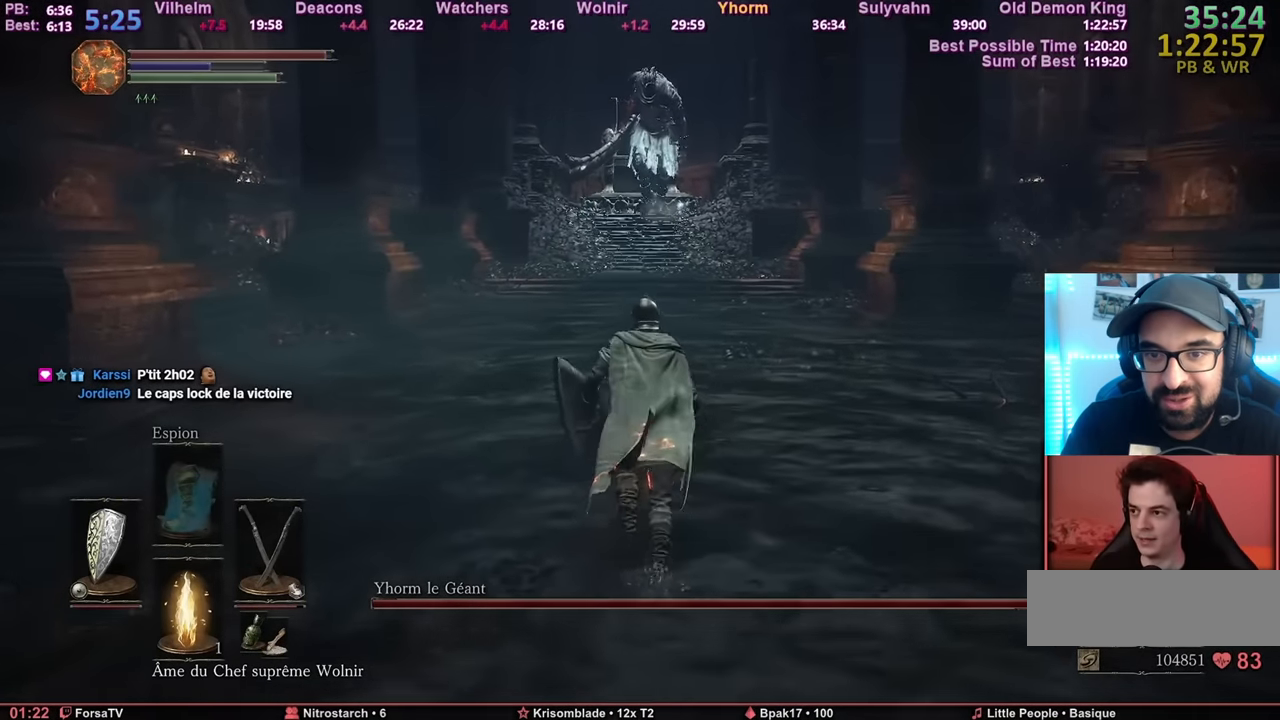
{"keys": ["space", "z"], "mouse": [], "events": []}
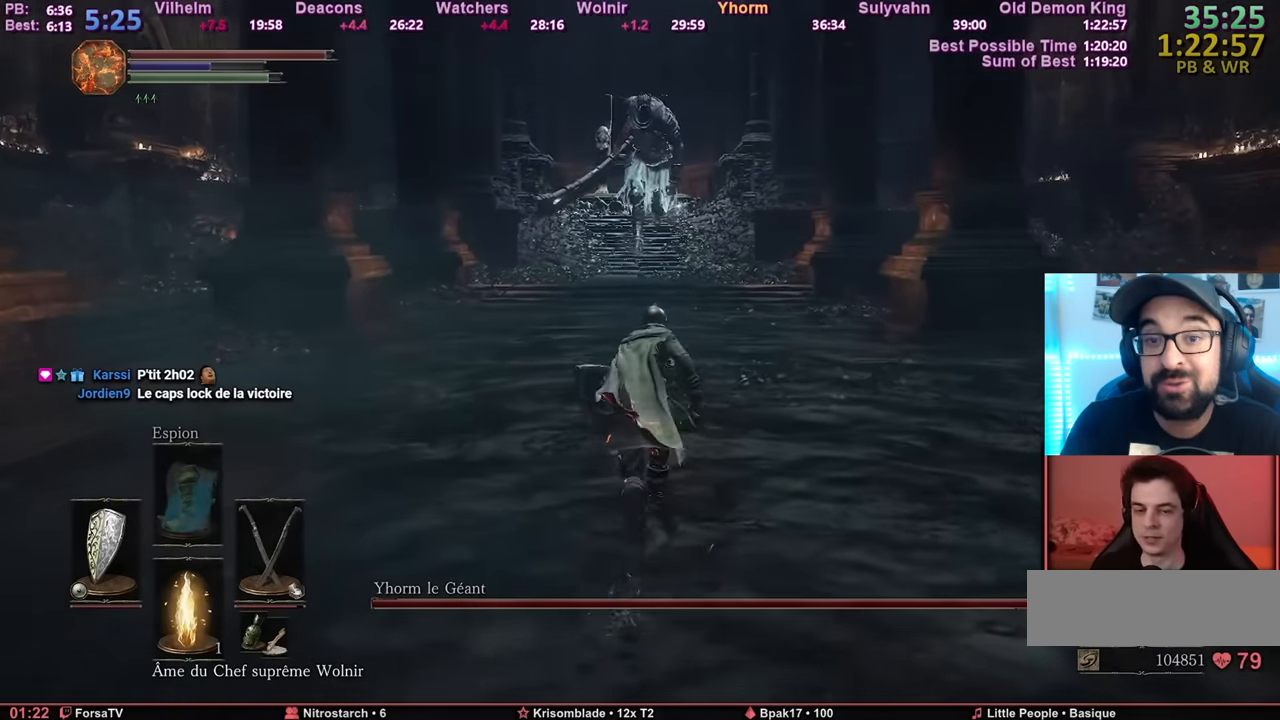
{"keys": ["space", "z"], "mouse": [], "events": []}
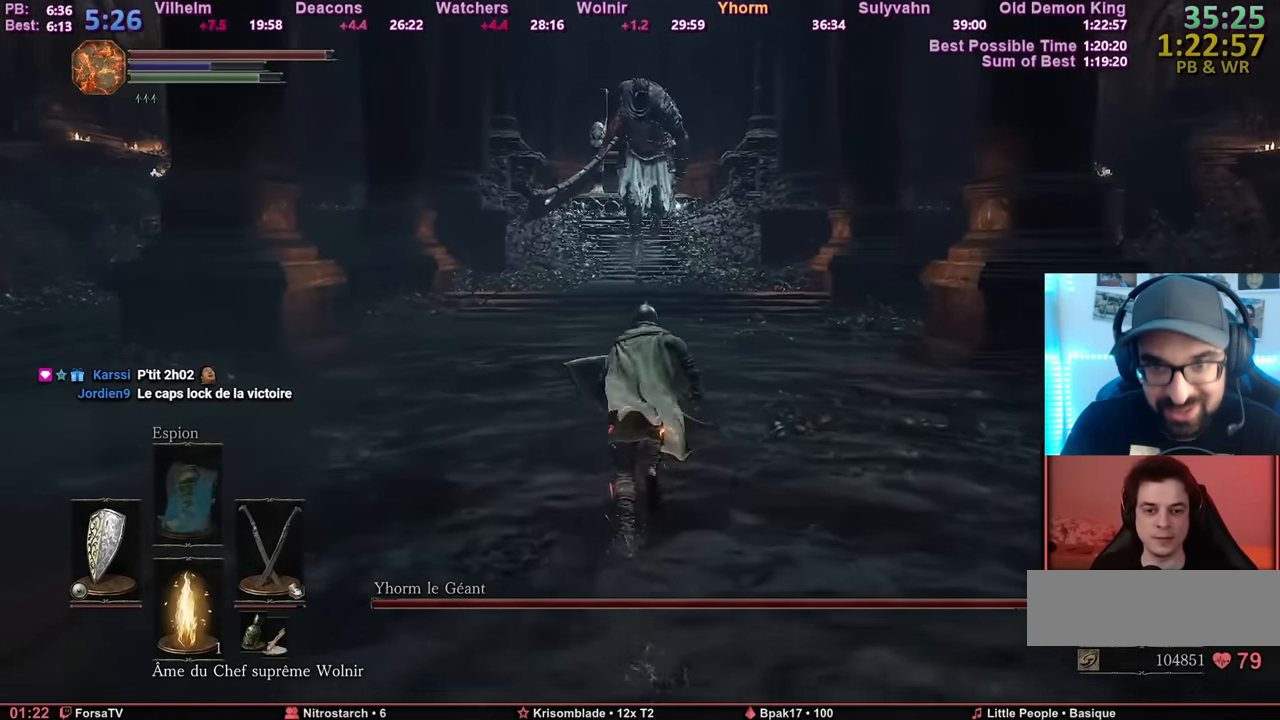
{"keys": ["space", "z"], "mouse": [], "events": []}
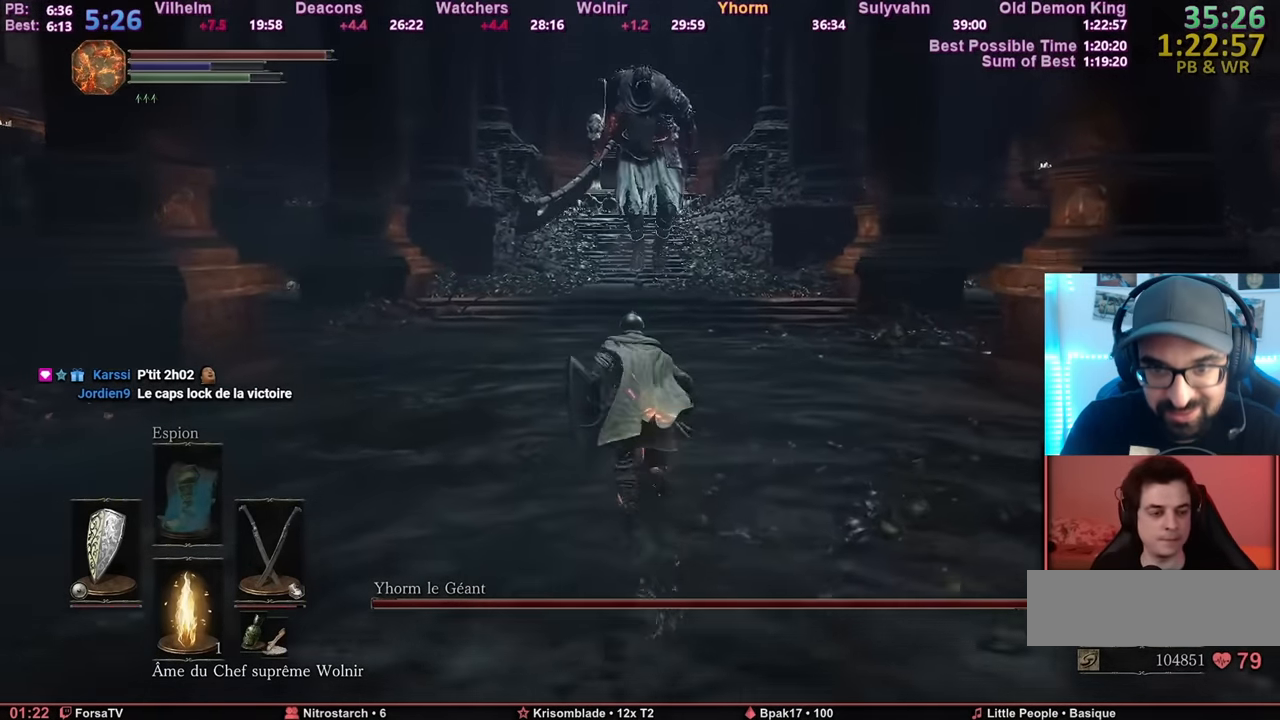
{"keys": ["space", "z"], "mouse": [], "events": []}
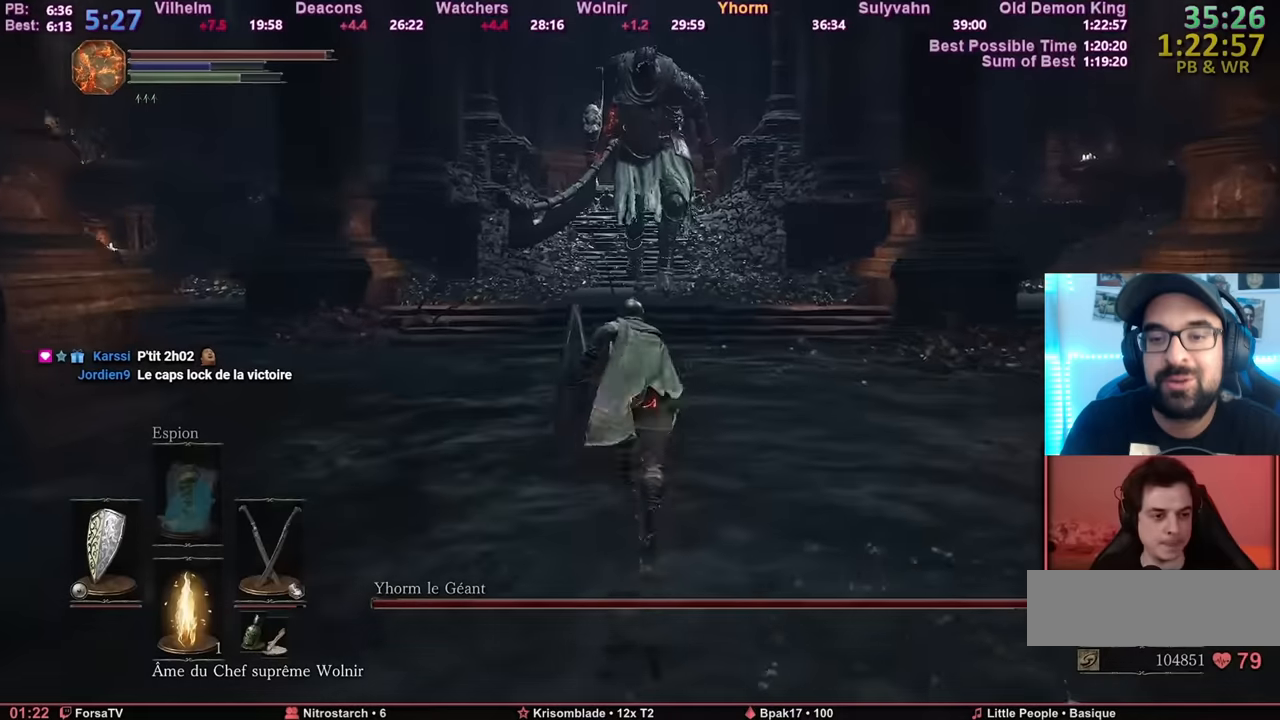
{"keys": ["space", "z"], "mouse": [], "events": []}
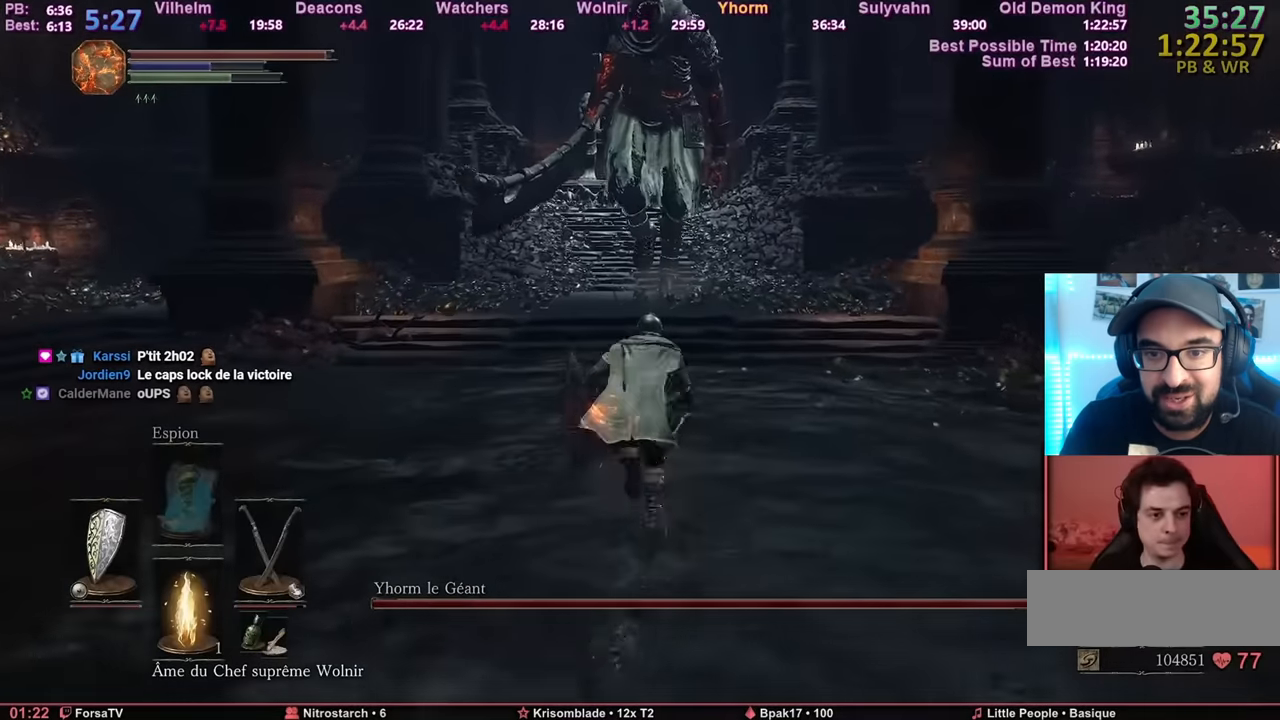
{"keys": ["space", "z"], "mouse": [], "events": []}
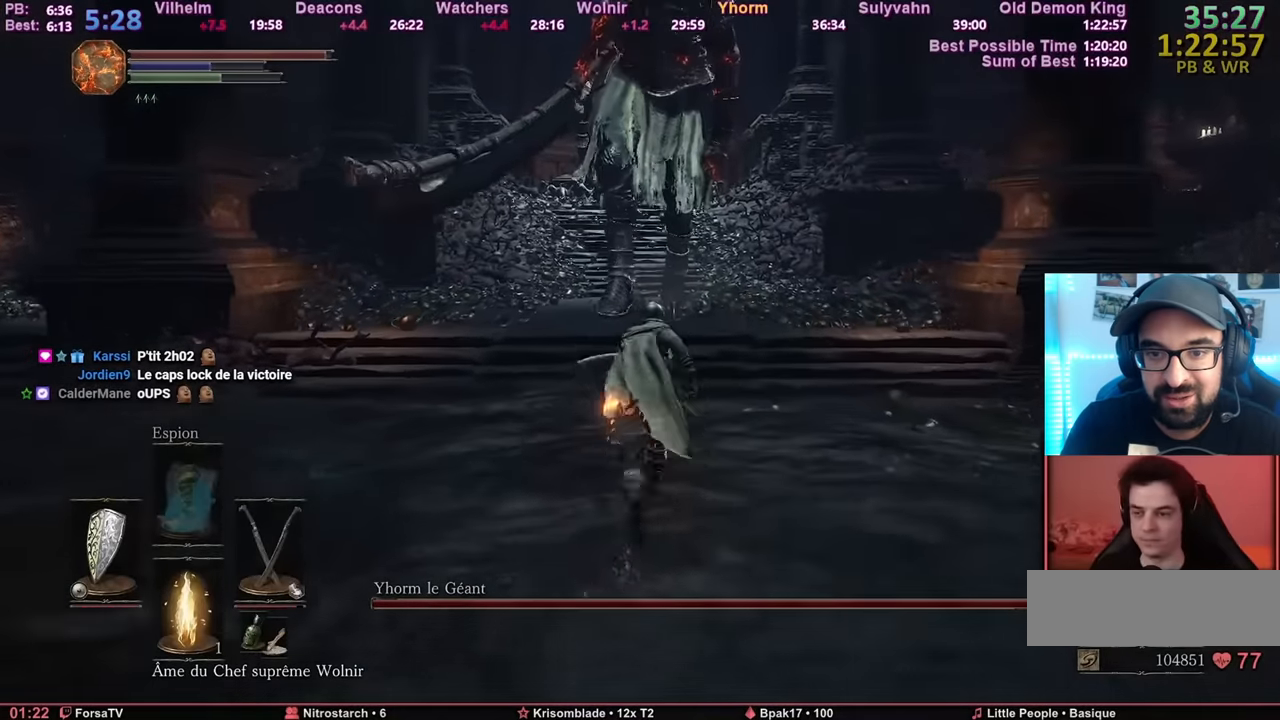
{"keys": ["space", "z"], "mouse": [], "events": []}
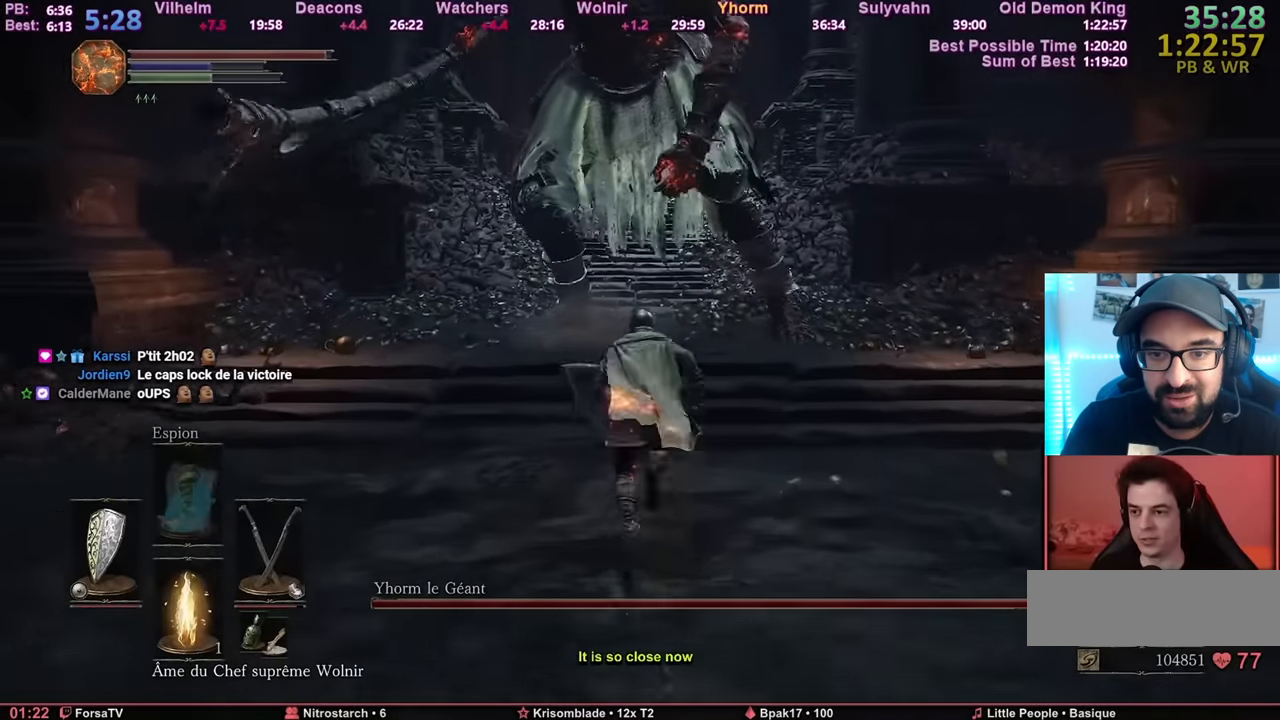
{"keys": ["space", "z"], "mouse": [], "events": []}
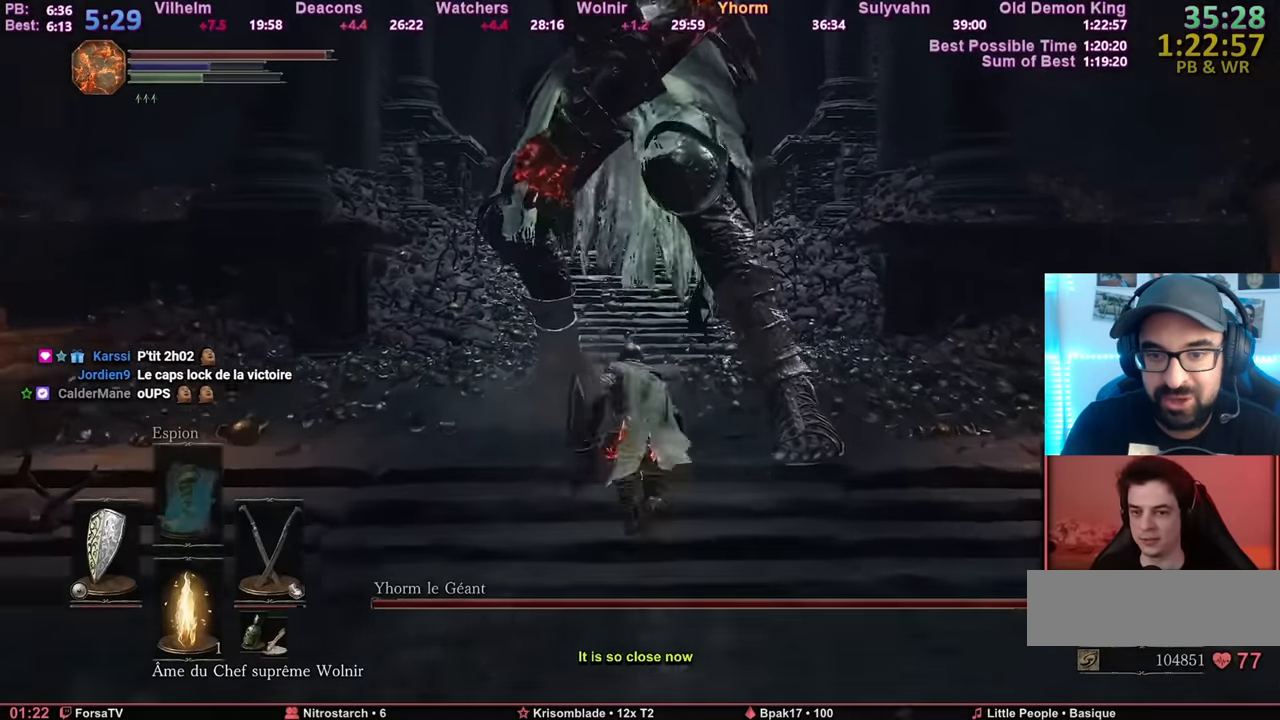
{"keys": ["space", "z"], "mouse": [], "events": []}
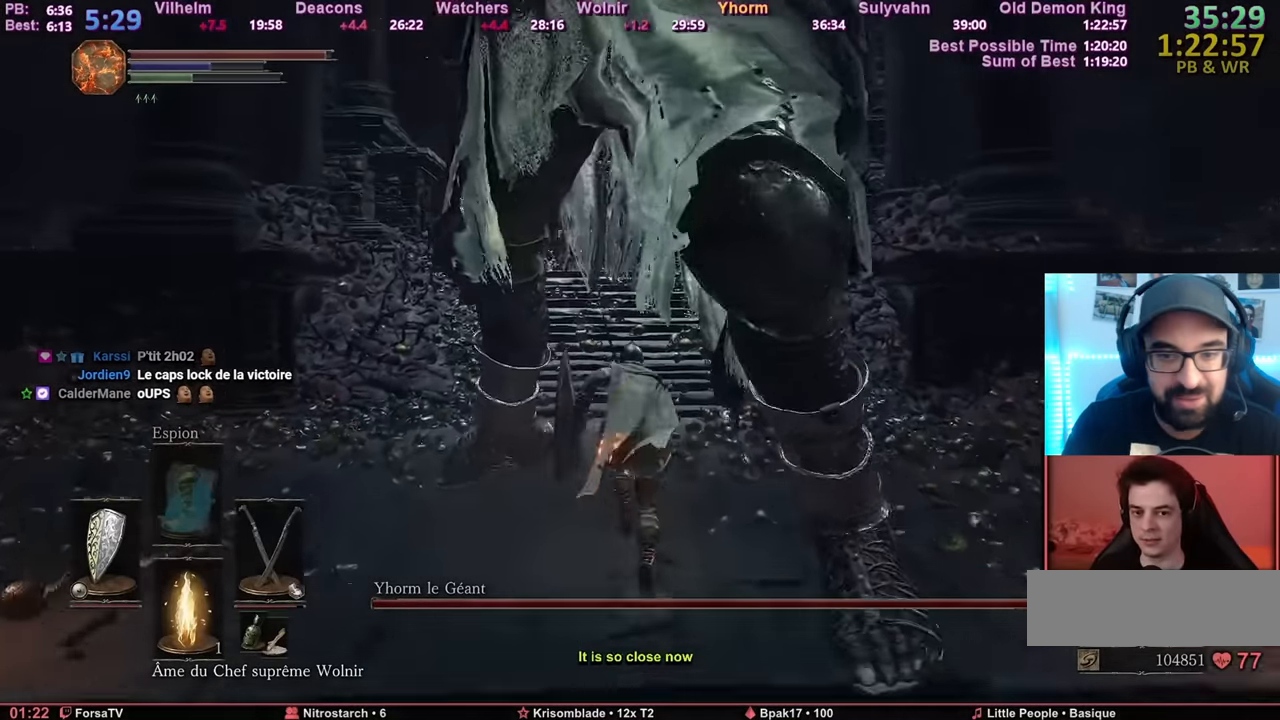
{"keys": ["space", "z"], "mouse": [], "events": []}
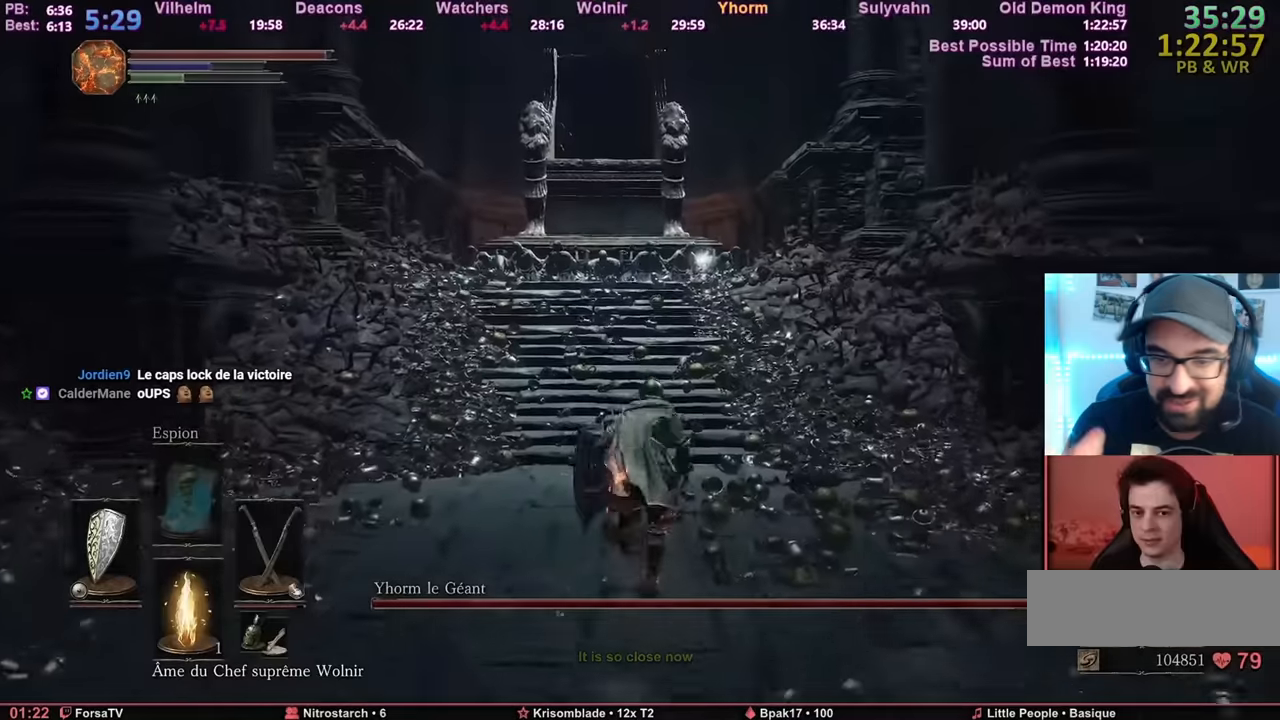
{"keys": ["space", "z"], "mouse": [], "events": []}
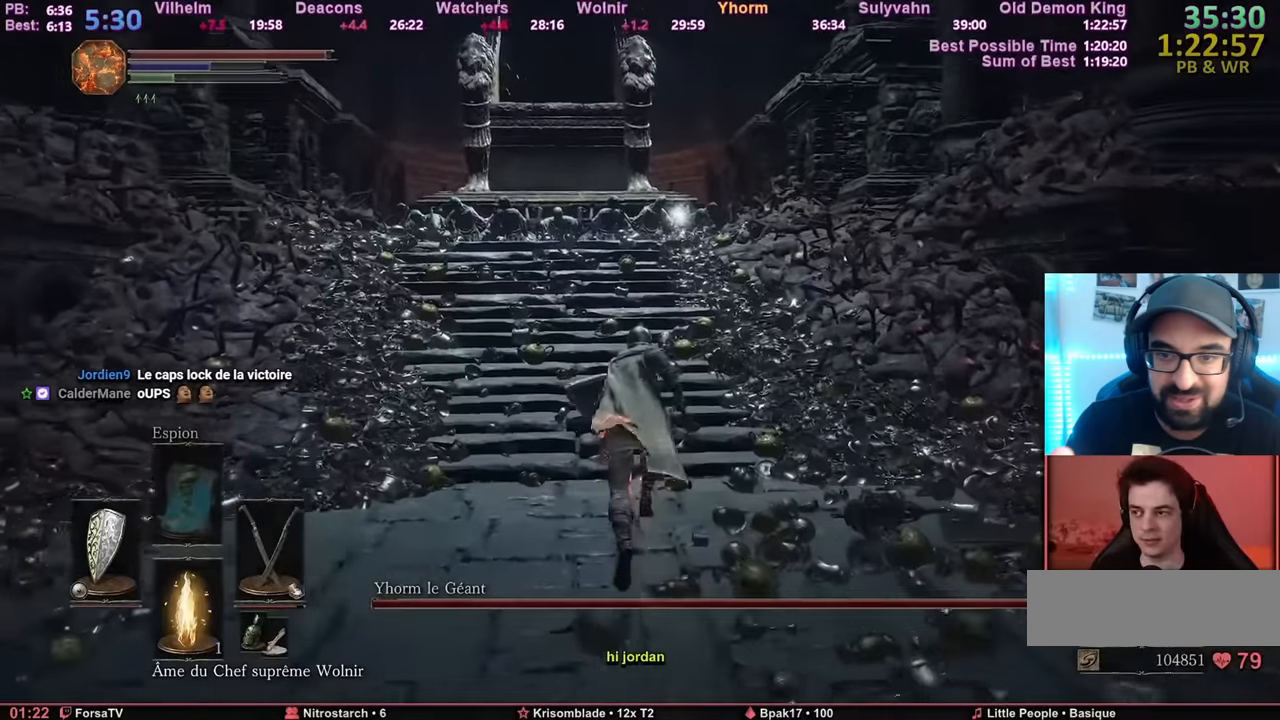
{"keys": ["space", "z"], "mouse": [], "events": []}
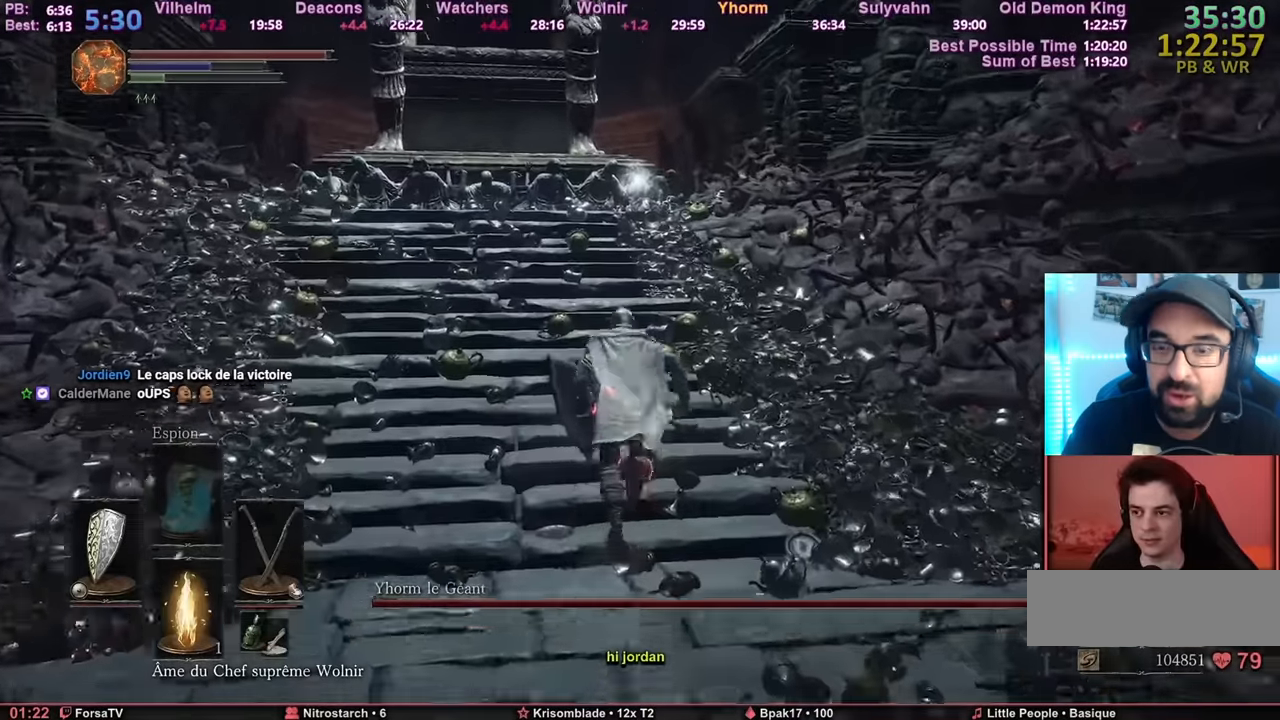
{"keys": ["space", "z"], "mouse": [], "events": []}
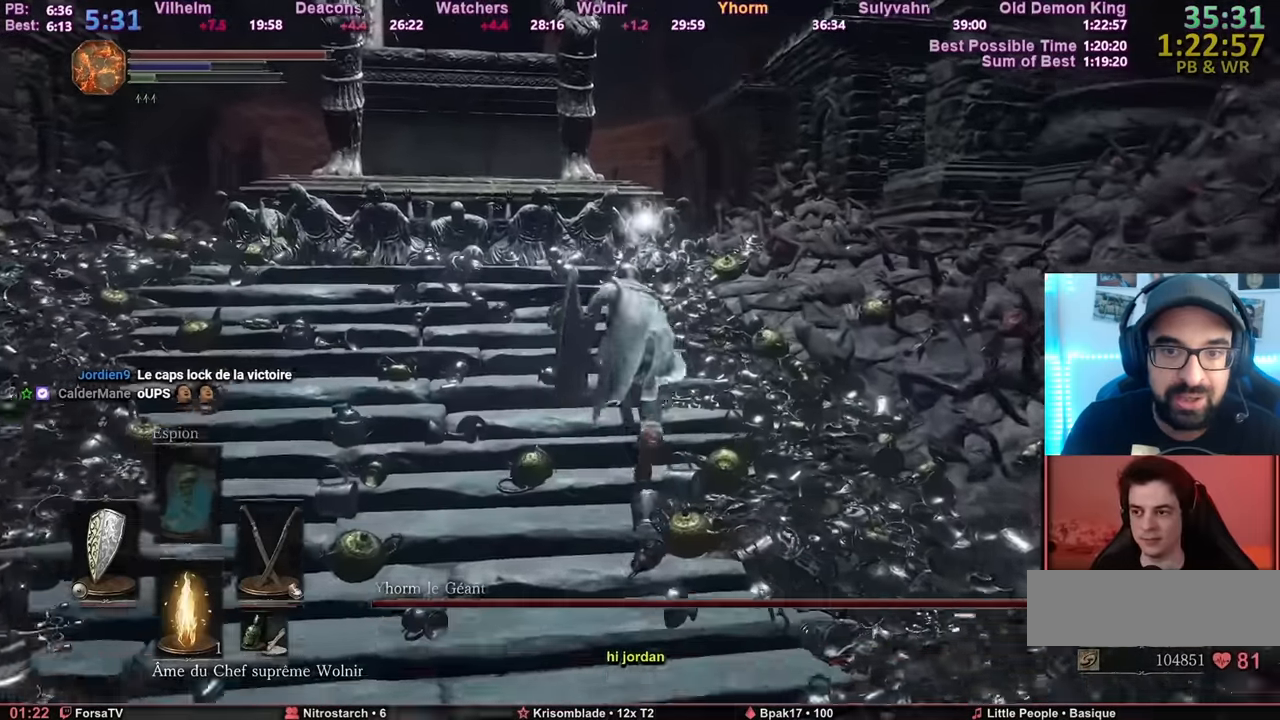
{"keys": ["space", "z"], "mouse": ["wheel_up"], "events": [[200, "mouse_wheel_up", "down"]]}
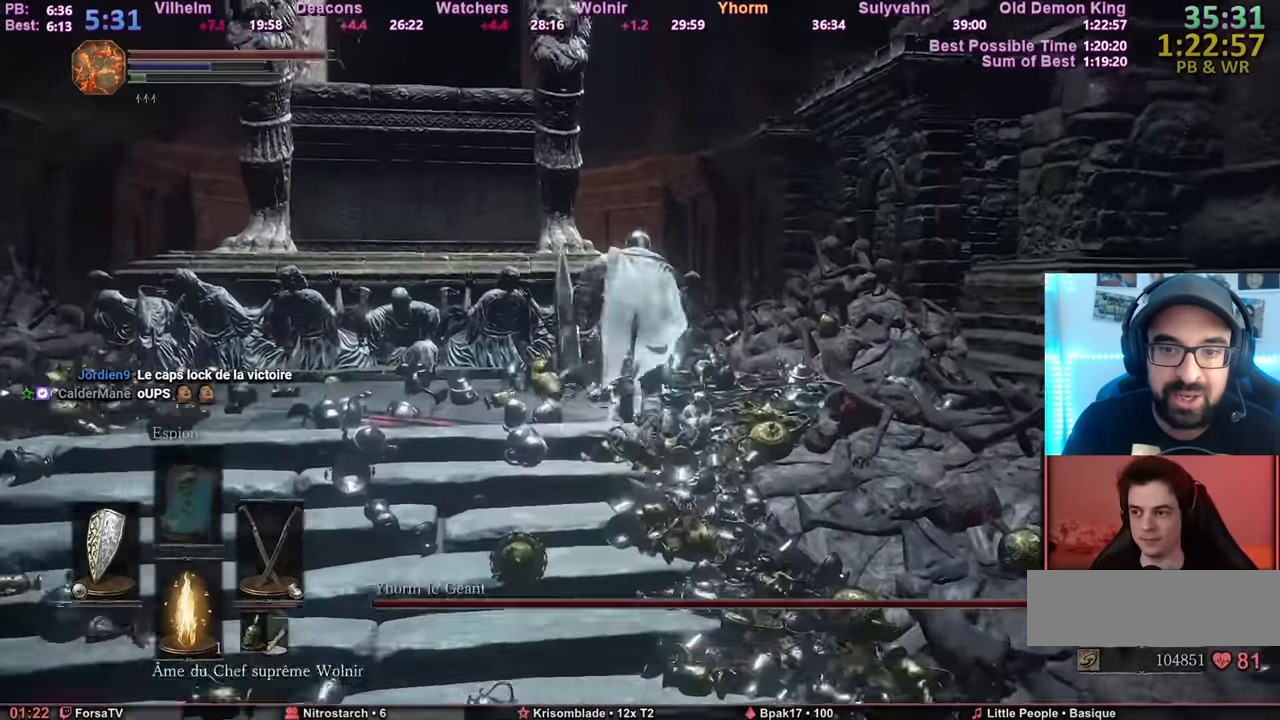
{"keys": ["space", "z"], "mouse": [], "events": [[217, "mouse_wheel_up", "up"]]}
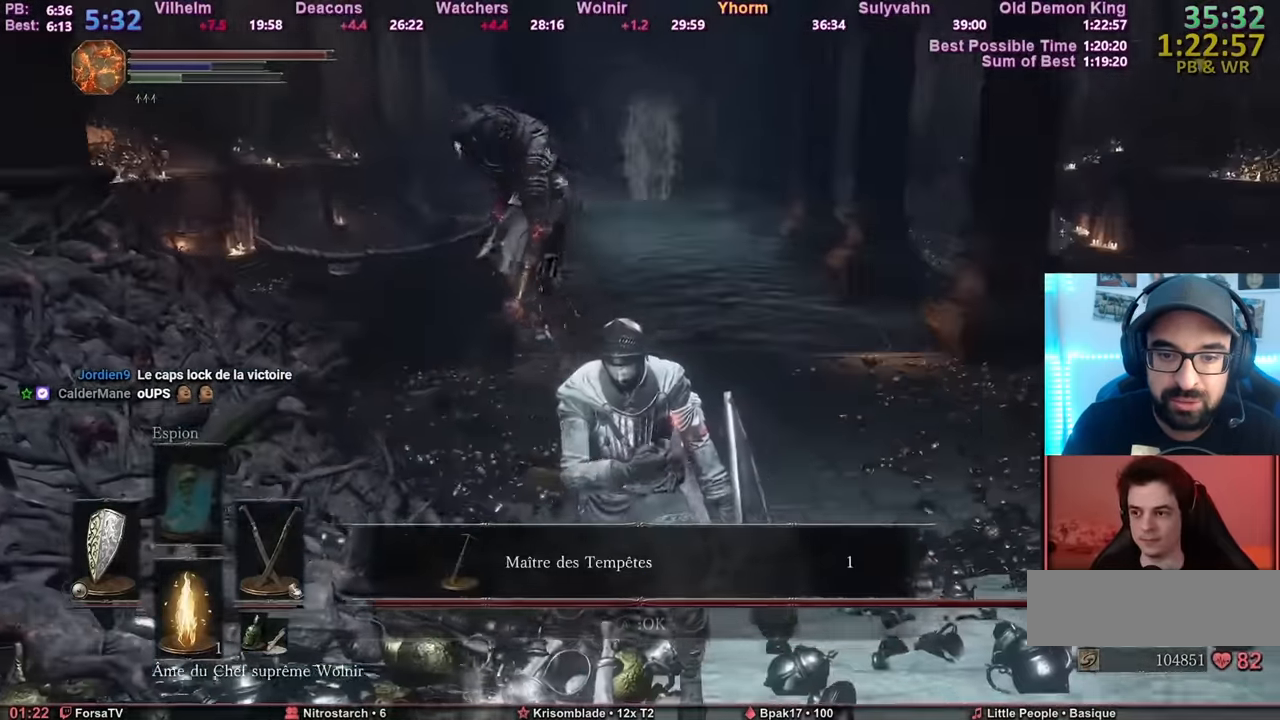
{"keys": ["e", "space", "z"], "mouse": [], "events": [[234, "escape", "down"], [284, "e", "down"], [334, "escape", "up"], [434, "e", "up"], [467, "e", "down"]]}
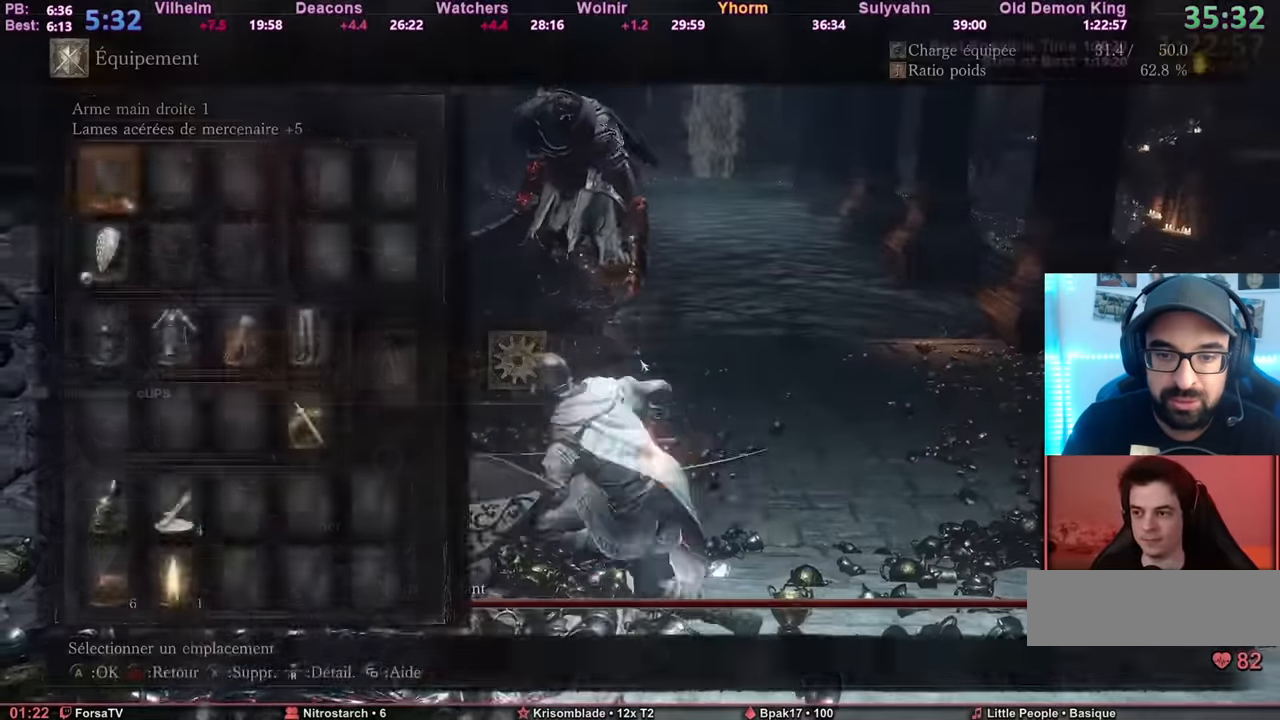
{"keys": ["space", "z"], "mouse": [], "events": [[117, "1", "down"], [117, "e", "up"], [200, "1", "up"], [200, "e", "down"], [300, "e", "up"], [333, "escape", "down"], [384, "escape", "up"]]}
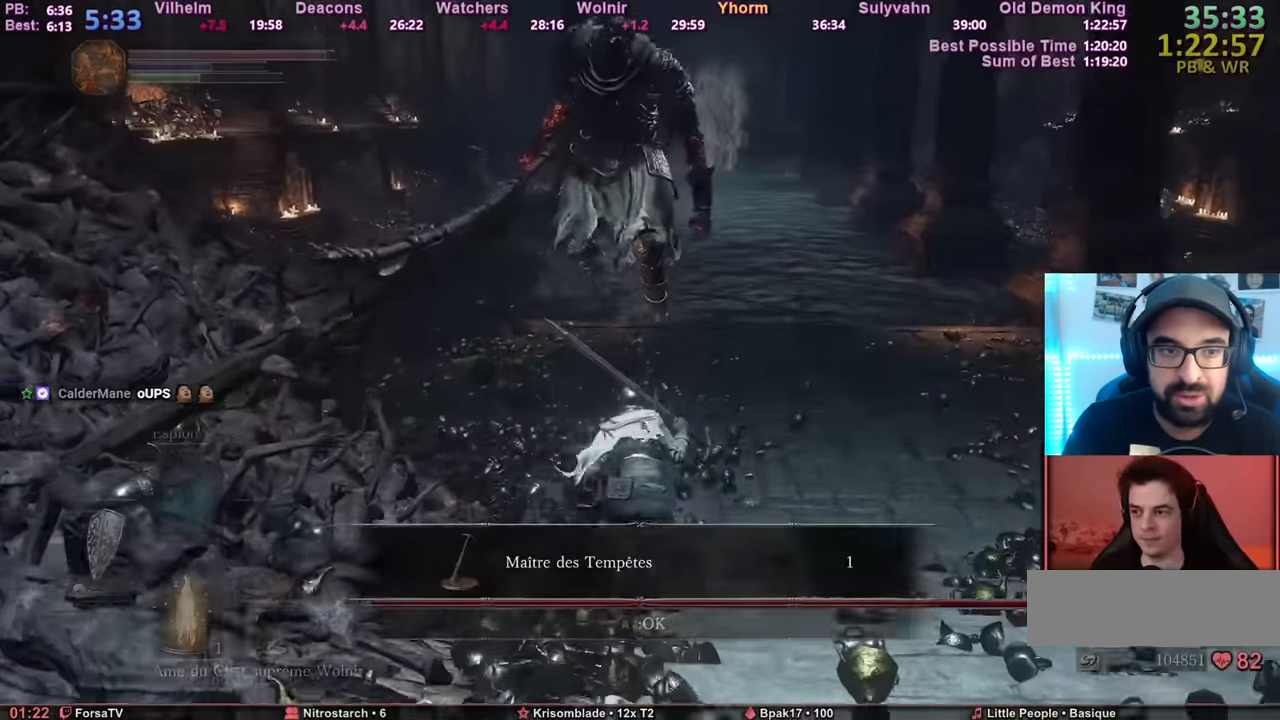
{"keys": ["space", "z"], "mouse": [], "events": [[17, "r", "down"], [67, "r", "up"]]}
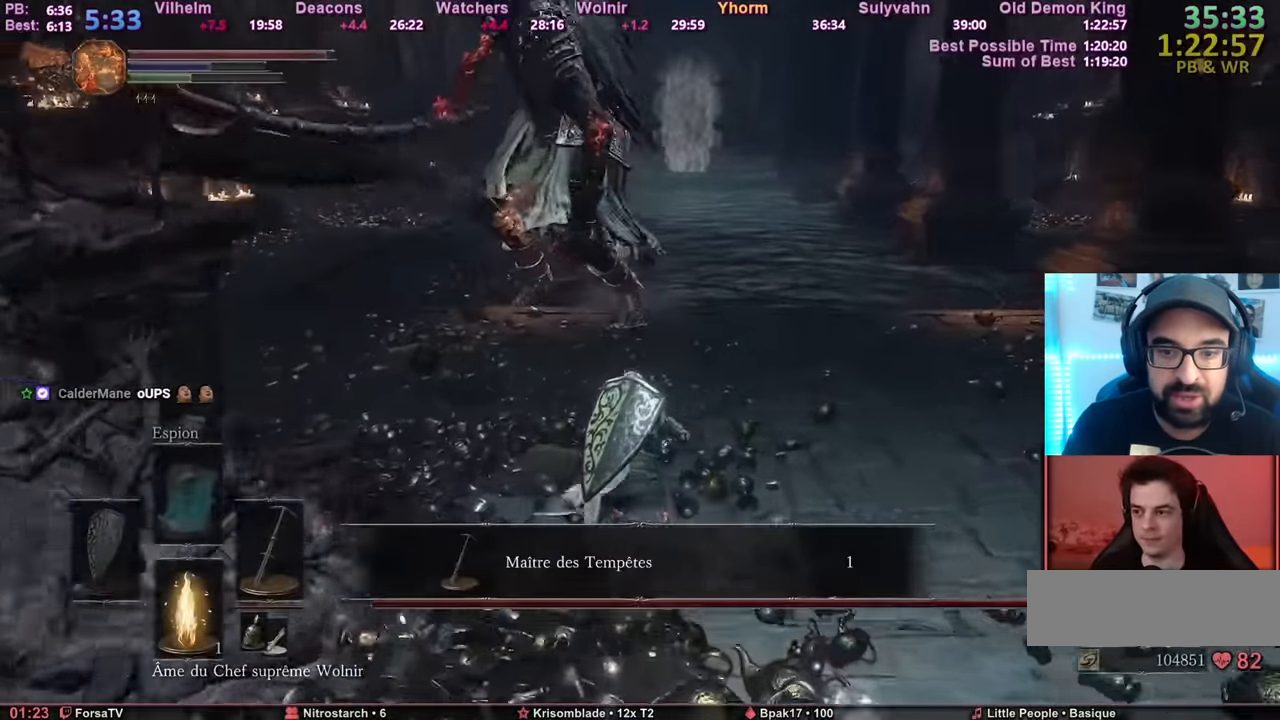
{"keys": ["space", "z"], "mouse": [], "events": []}
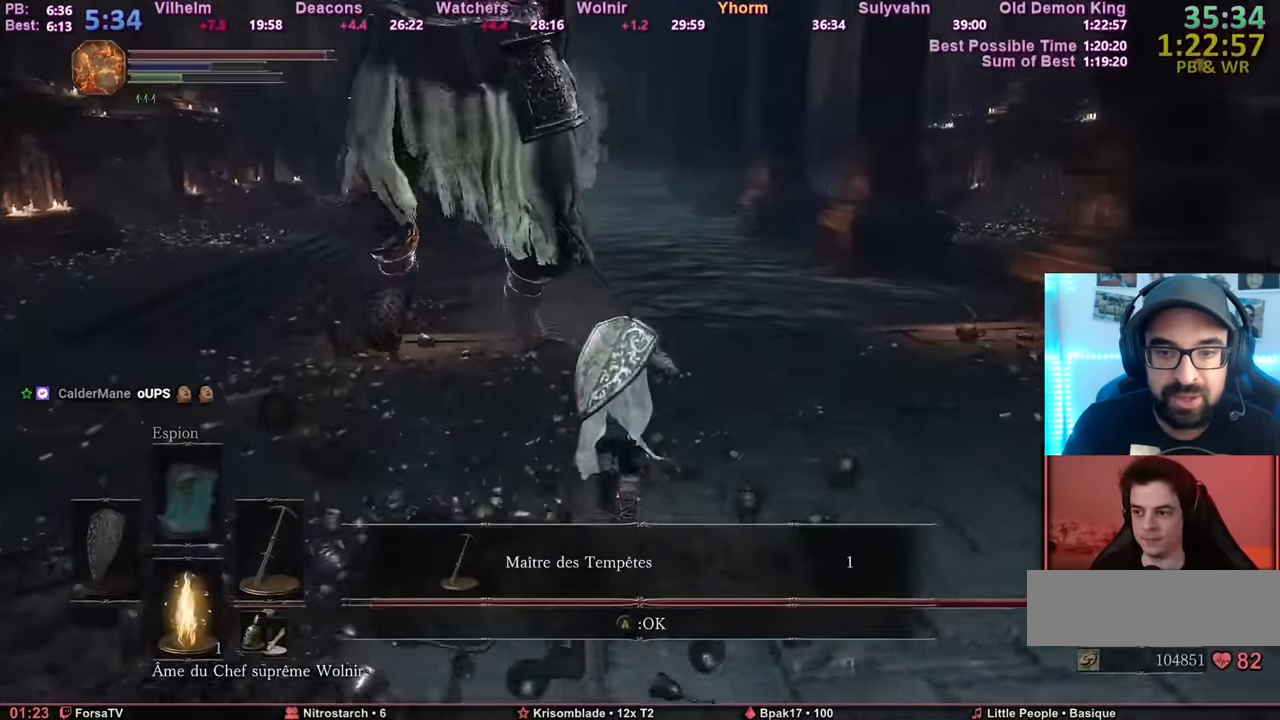
{"keys": ["z"], "mouse": [], "events": [[184, "space", "up"]]}
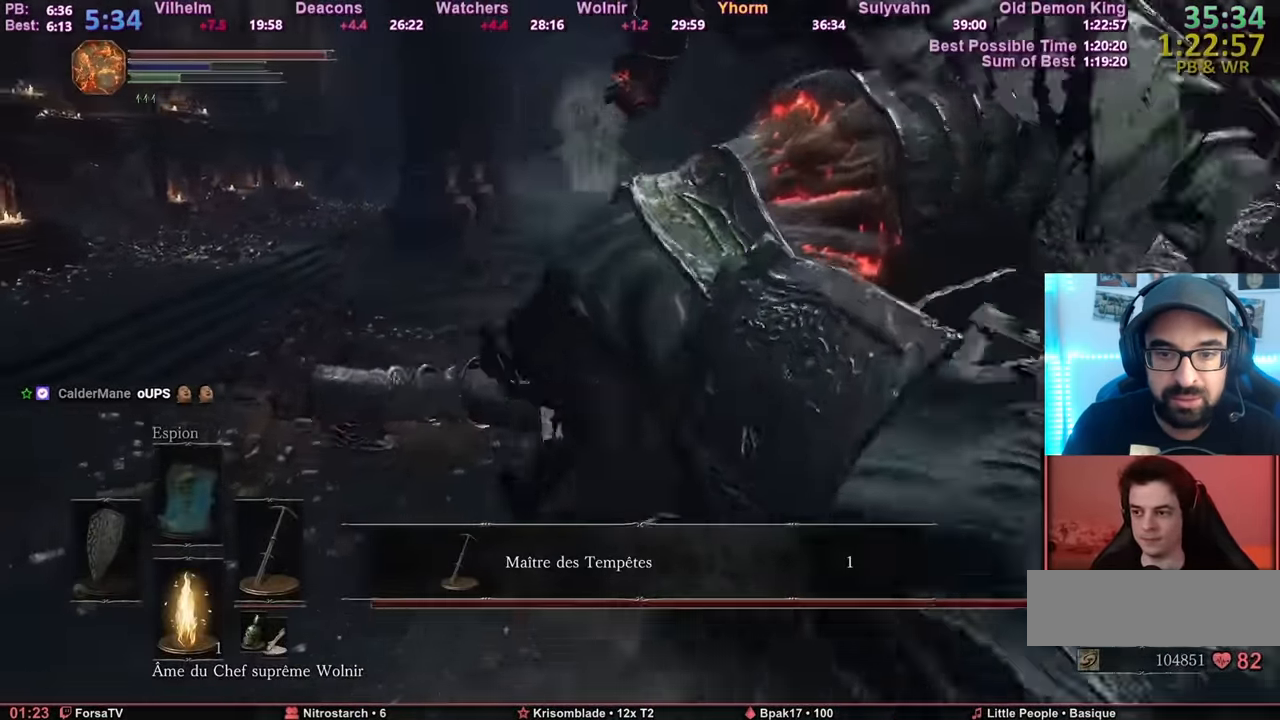
{"keys": ["q", "s"], "mouse": [], "events": [[67, "d", "down"], [150, "z", "up"], [250, "s", "down"], [349, "d", "up"], [483, "q", "down"]]}
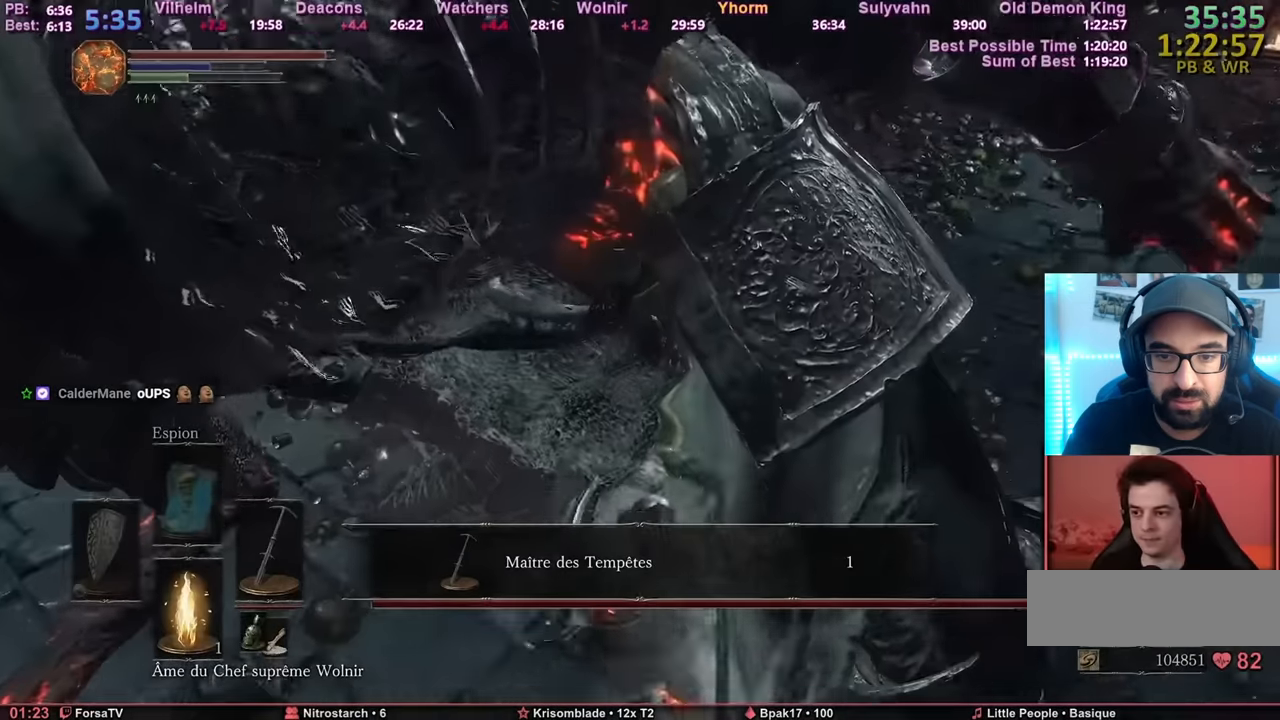
{"keys": ["q", "s"], "mouse": [], "events": []}
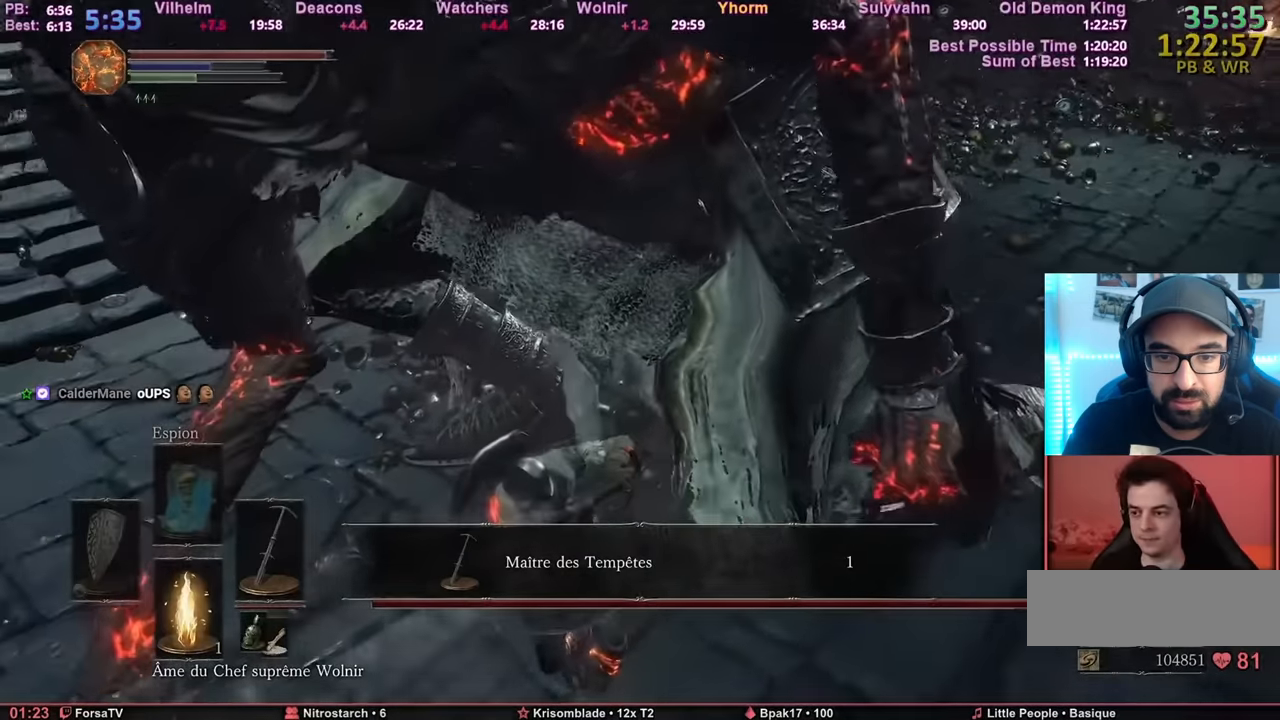
{"keys": ["q", "s"], "mouse": [], "events": []}
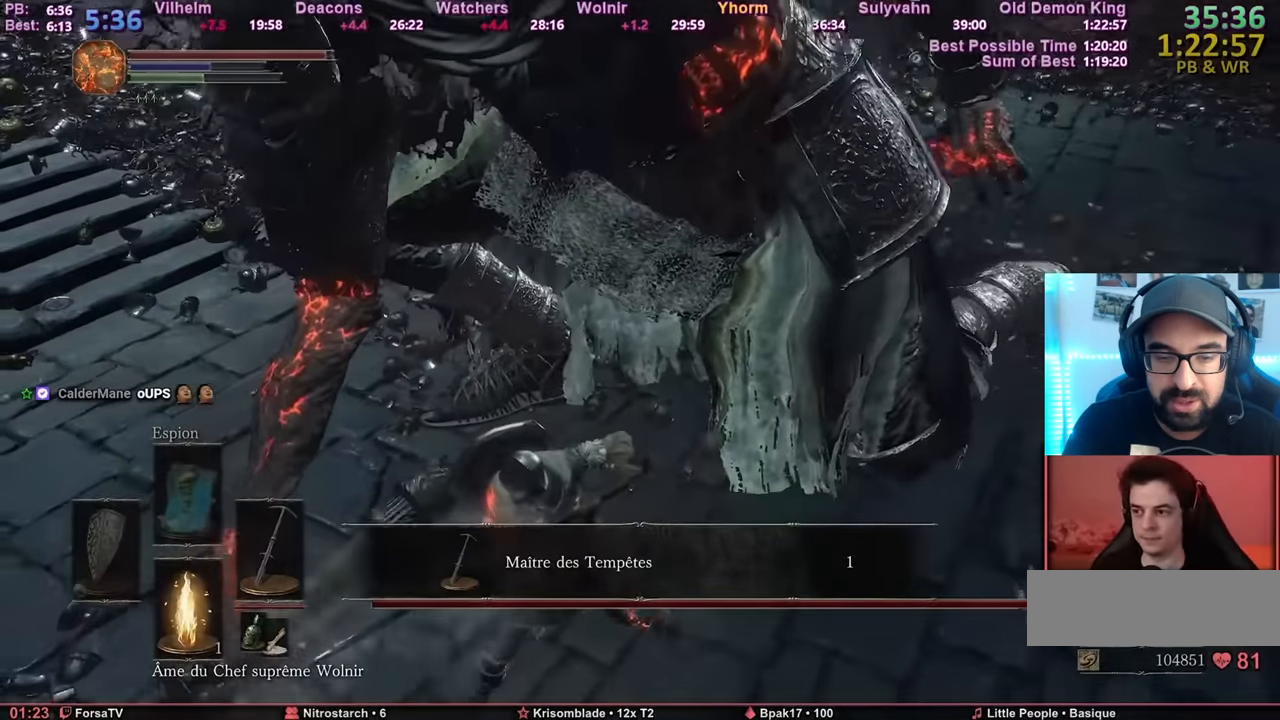
{"keys": ["q"], "mouse": [], "events": [[166, "s", "up"]]}
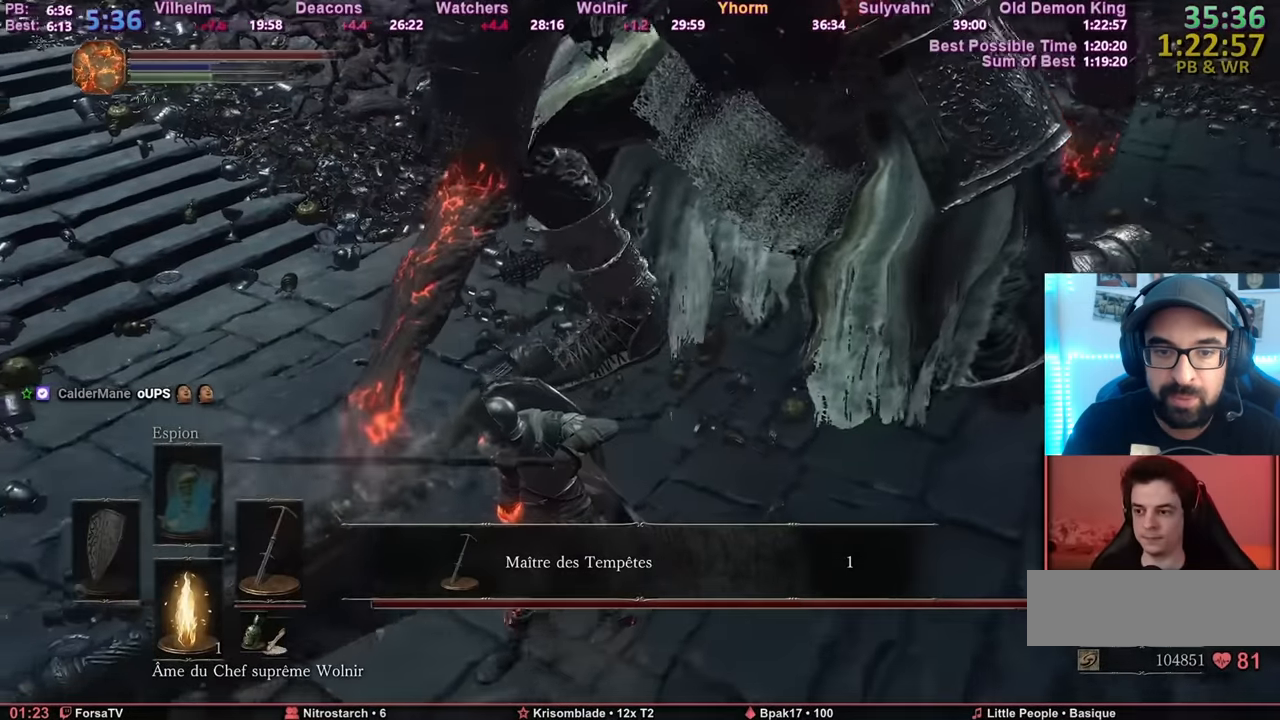
{"keys": ["q"], "mouse": [], "events": []}
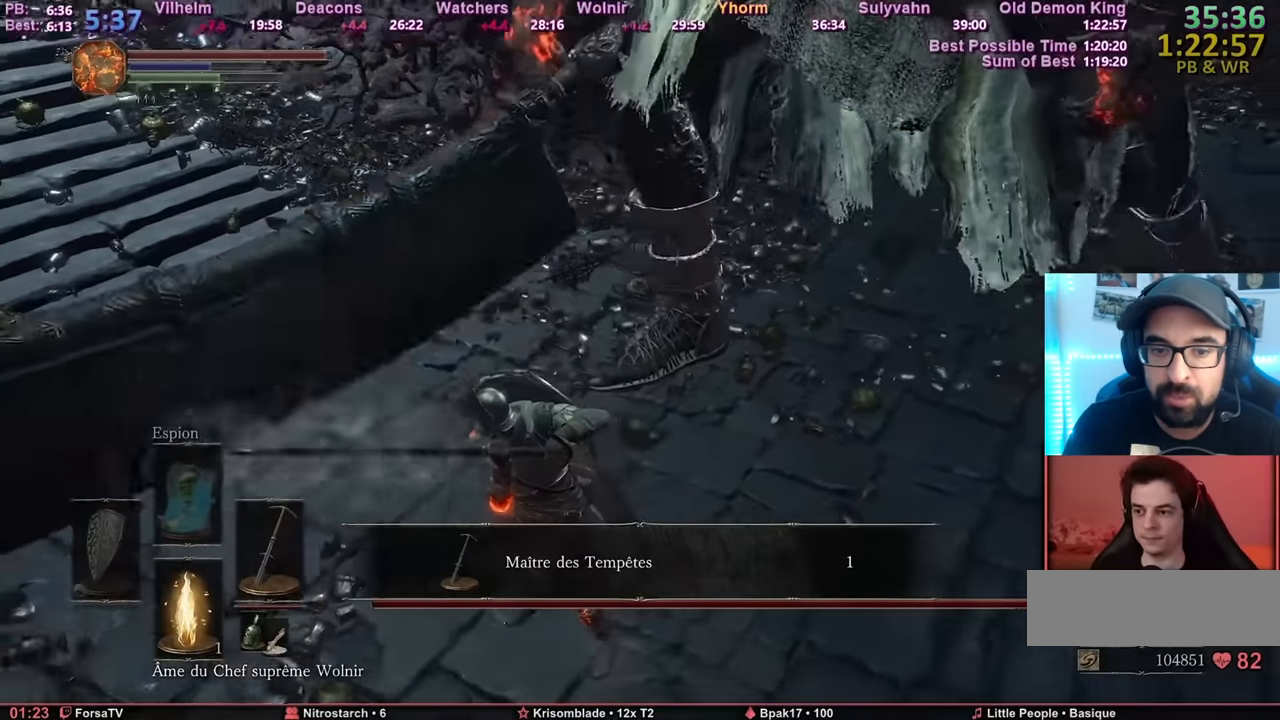
{"keys": ["q", "s"], "mouse": [], "events": [[100, "s", "down"]]}
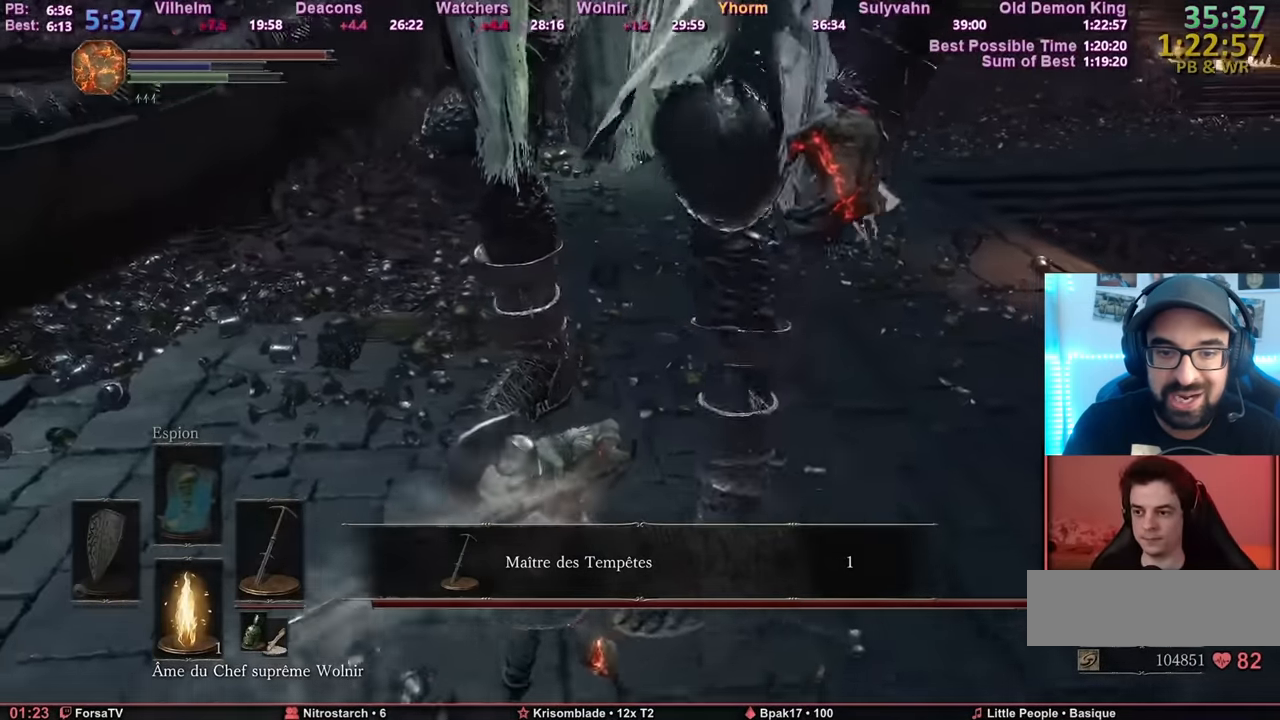
{"keys": ["s"], "mouse": [], "events": [[401, "q", "up"]]}